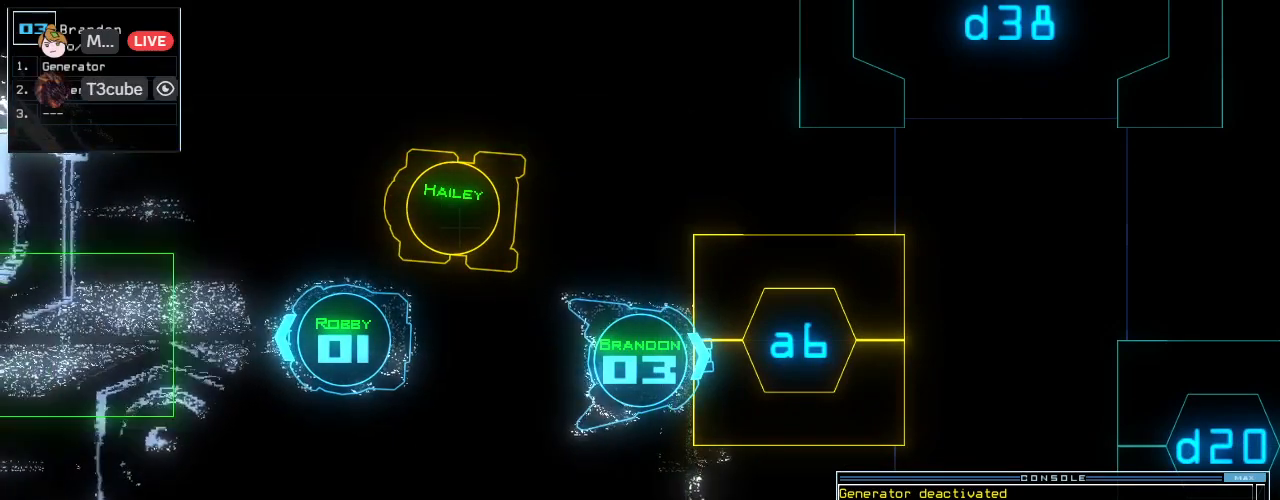
Gameplay with keyboard; each line is a JSON object with the keys held at the frame after it. "events" lists presses ("down") and releases ("up") of ".", "0", "1", "2", "3", "4", "5", "6", "7", "8", "9", "a", "b", "backspace", "c", "caps_lock", "comma", "ctrl_l", "ctrl_r", "d", "down", "e", "equals", "escape", "f", "f6", "g", "h", "i", "j", "k", "l", "left", "m", "minus", "n", "o", "p", "q", "quote", "r", "return", "right", "s", "semicolon", "shift_l", "shift_r", "space", "t", "tab", "tilde", "u", "up", "v", "w", "x", "y" and "z" between this image and that frame as [ms after this image, input, new state], when the widget could be followed in between. No other keys are recorded. Mouse input is not recorded. Not read: other_keys.
{"keys": []}
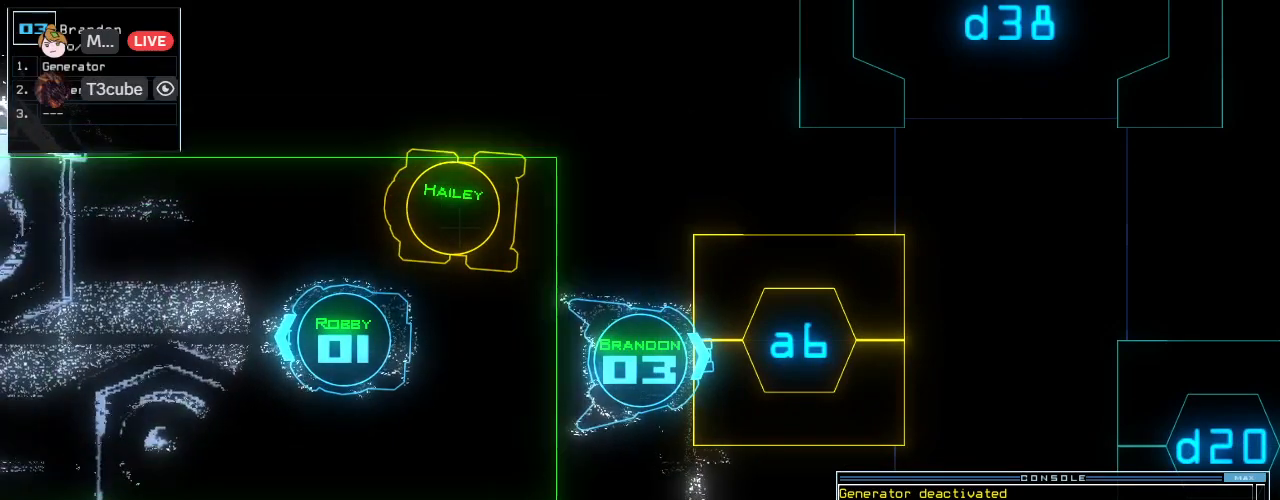
{"keys": [], "events": [[83, "return", "down"], [146, "return", "up"]]}
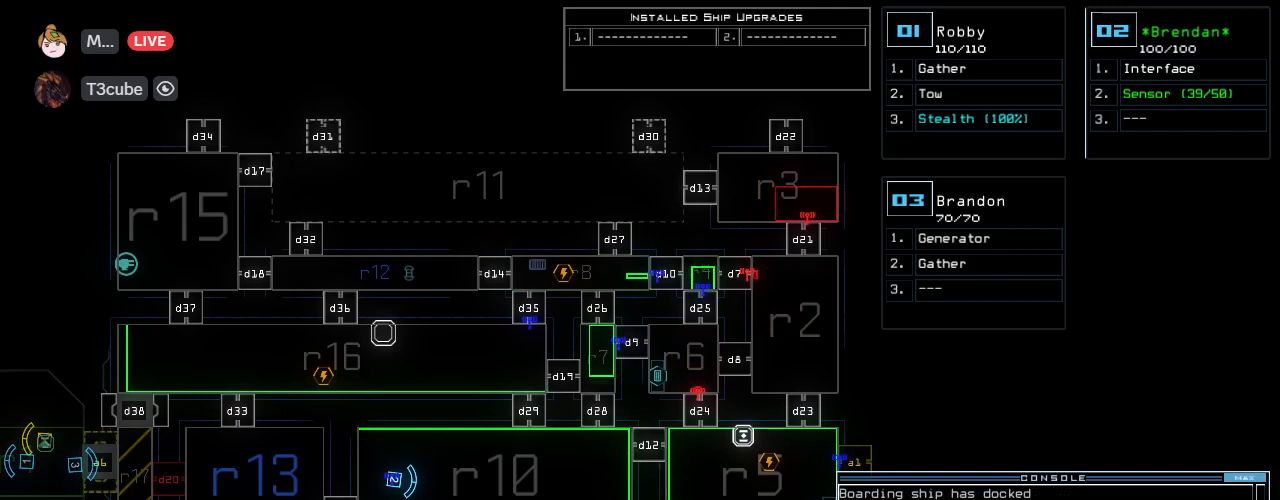
{"keys": [], "events": []}
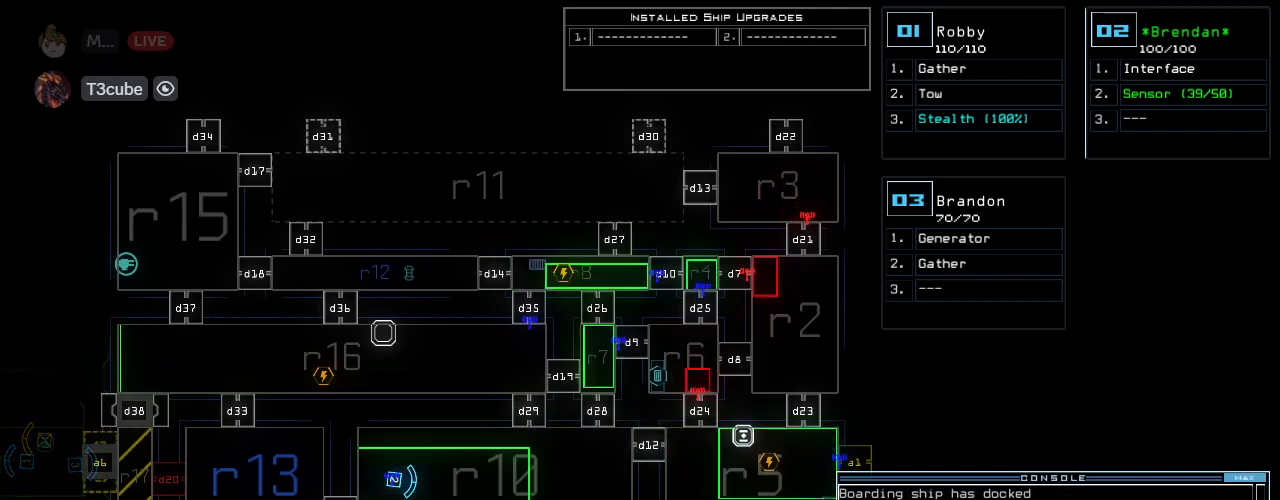
{"keys": [], "events": []}
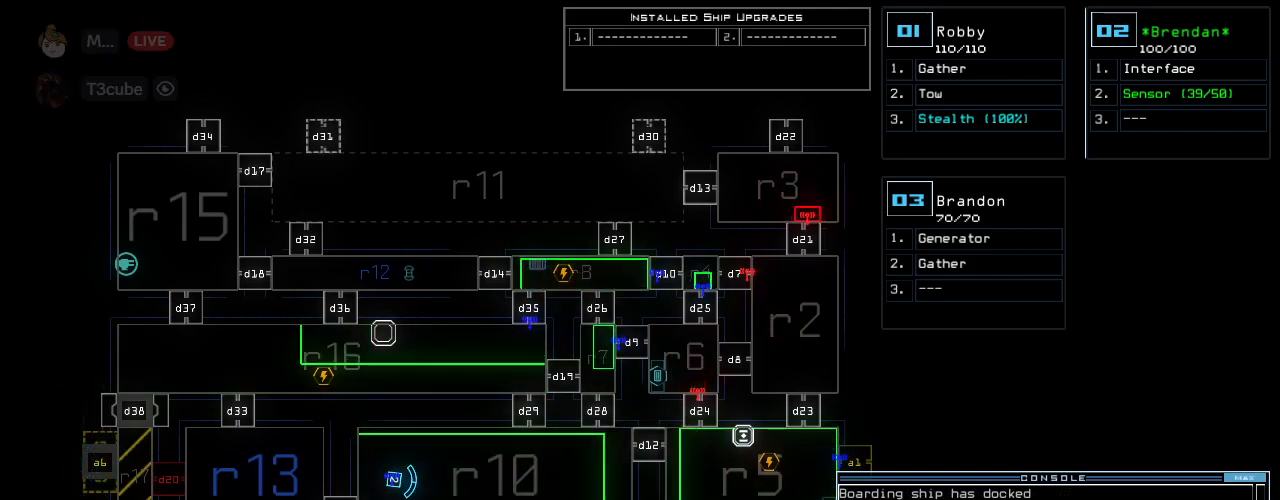
{"keys": [], "events": []}
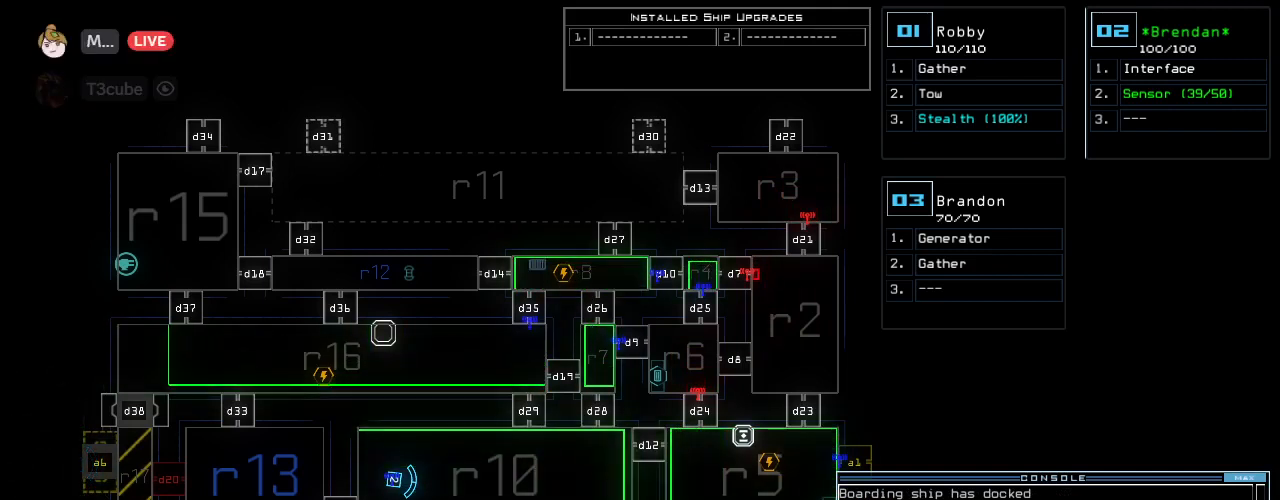
{"keys": [], "events": []}
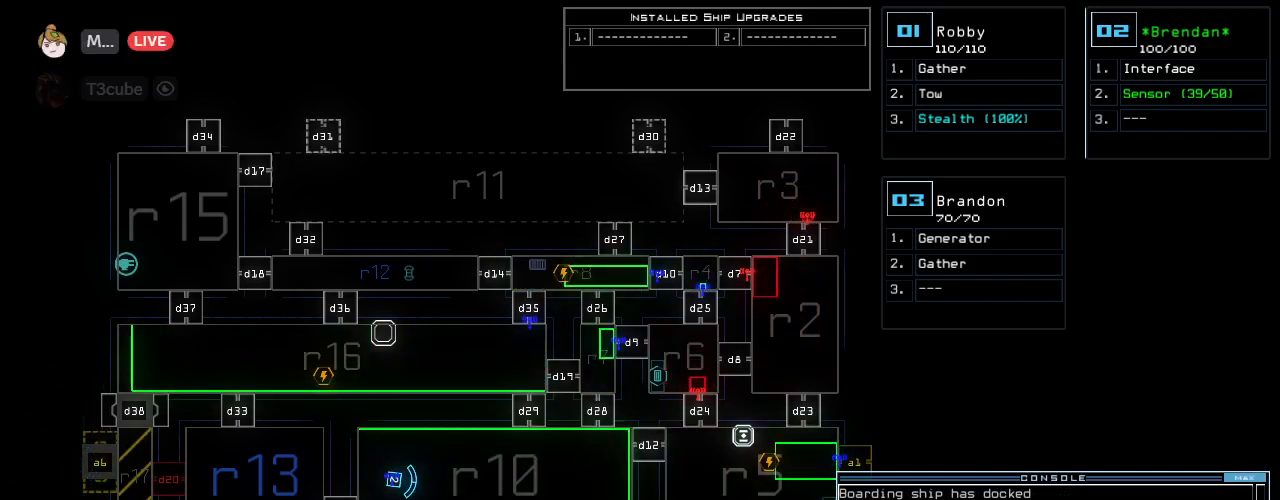
{"keys": [], "events": [[104, "left", "down"], [208, "left", "up"]]}
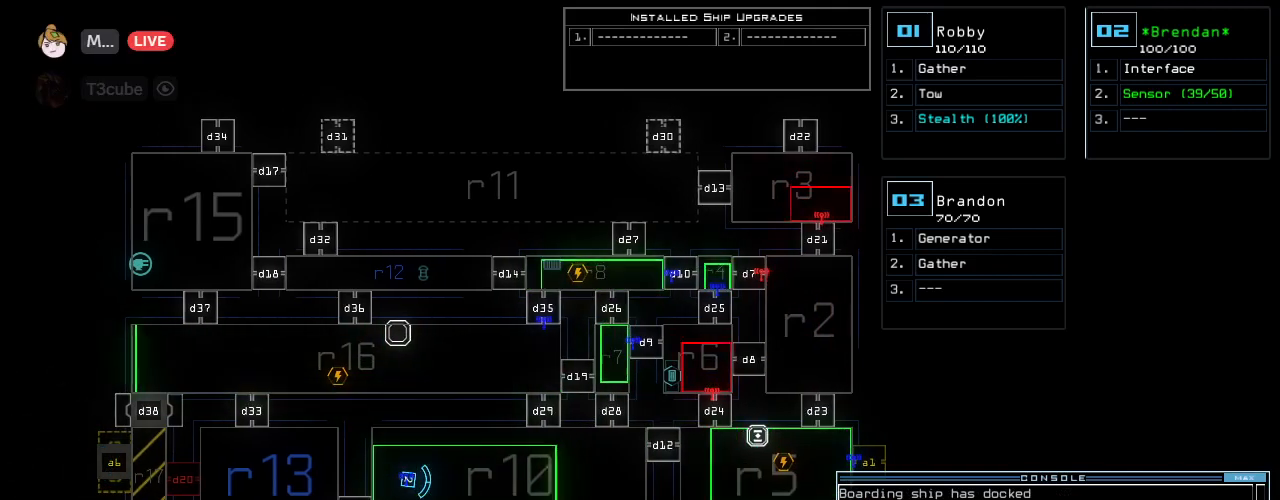
{"keys": [], "events": []}
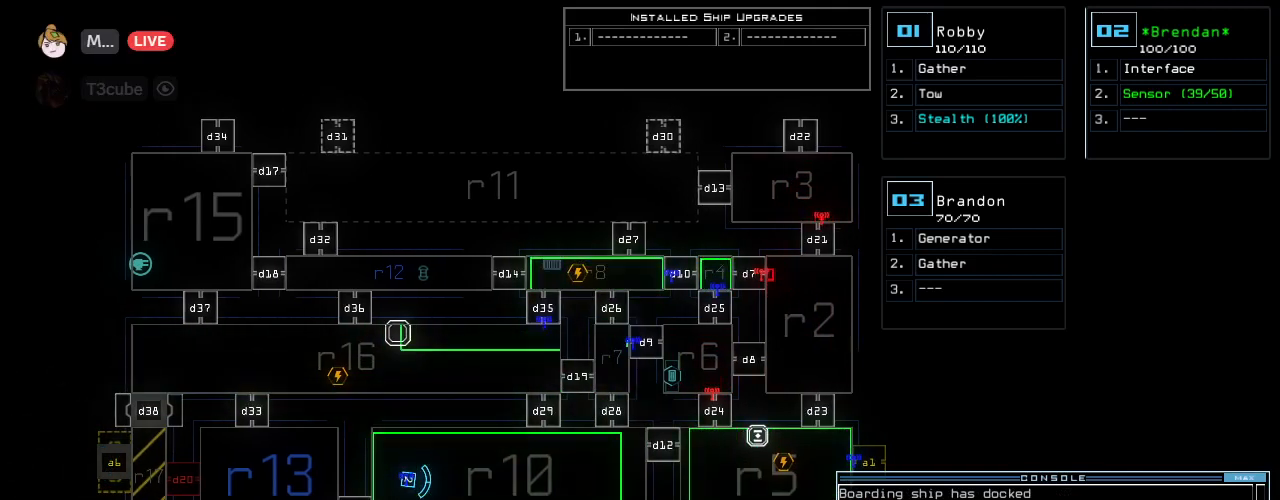
{"keys": [], "events": []}
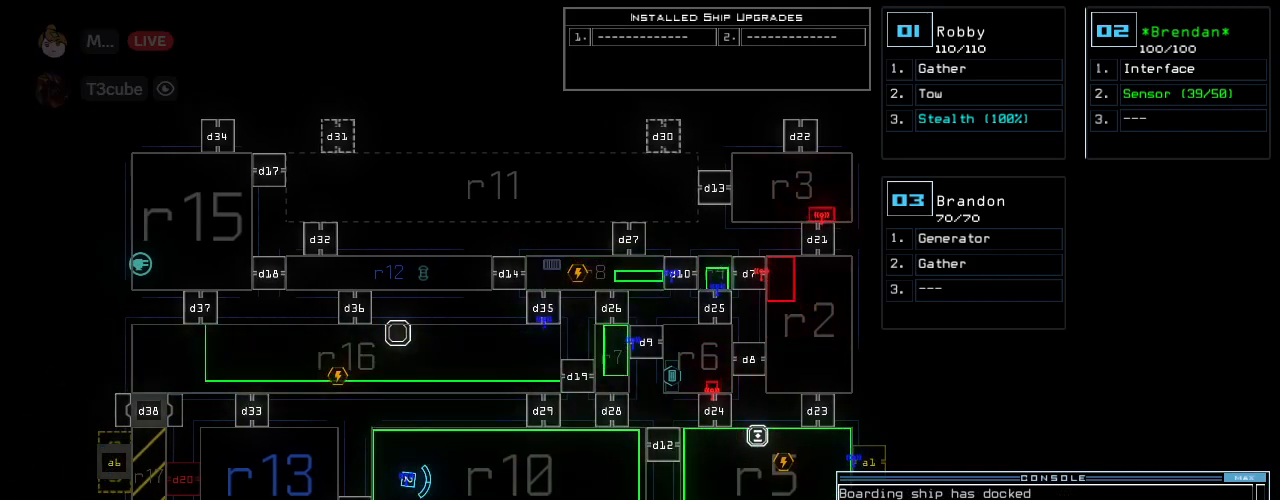
{"keys": ["left"], "events": [[354, "left", "down"]]}
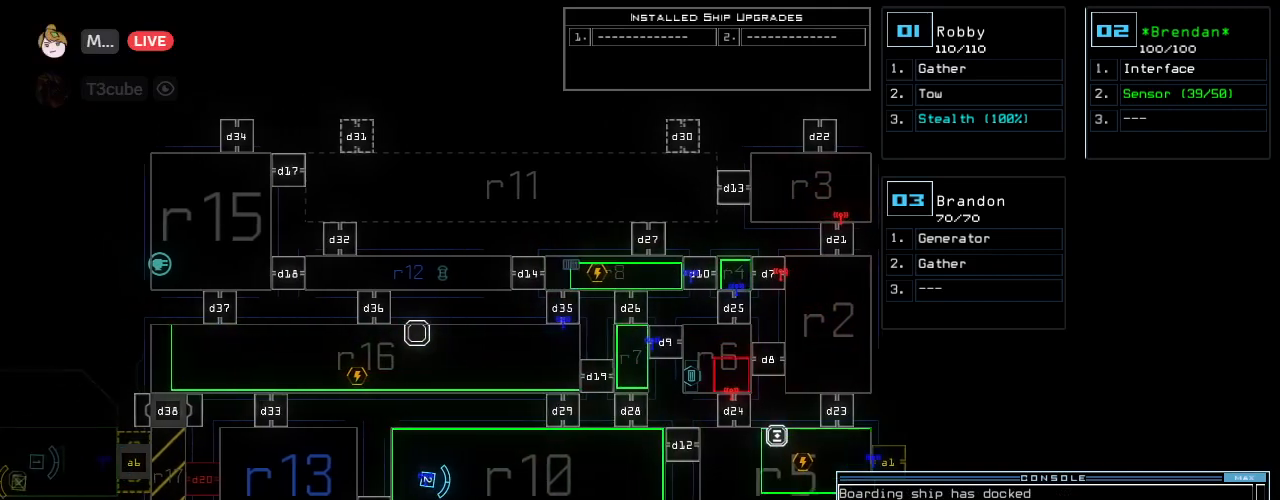
{"keys": [], "events": [[125, "left", "up"]]}
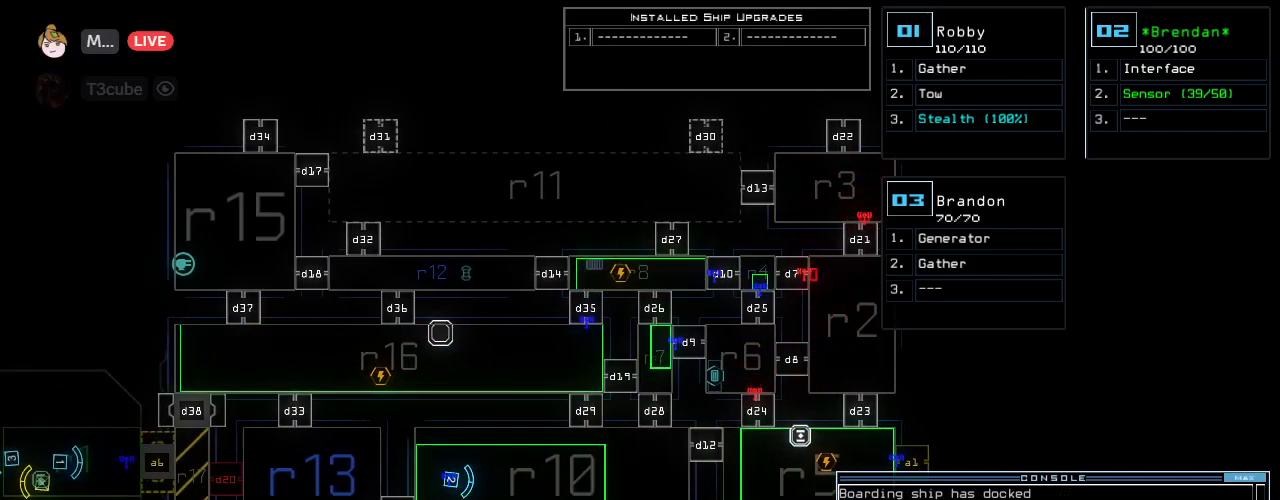
{"keys": ["a", "r"], "events": [[438, "r", "down"], [500, "a", "down"]]}
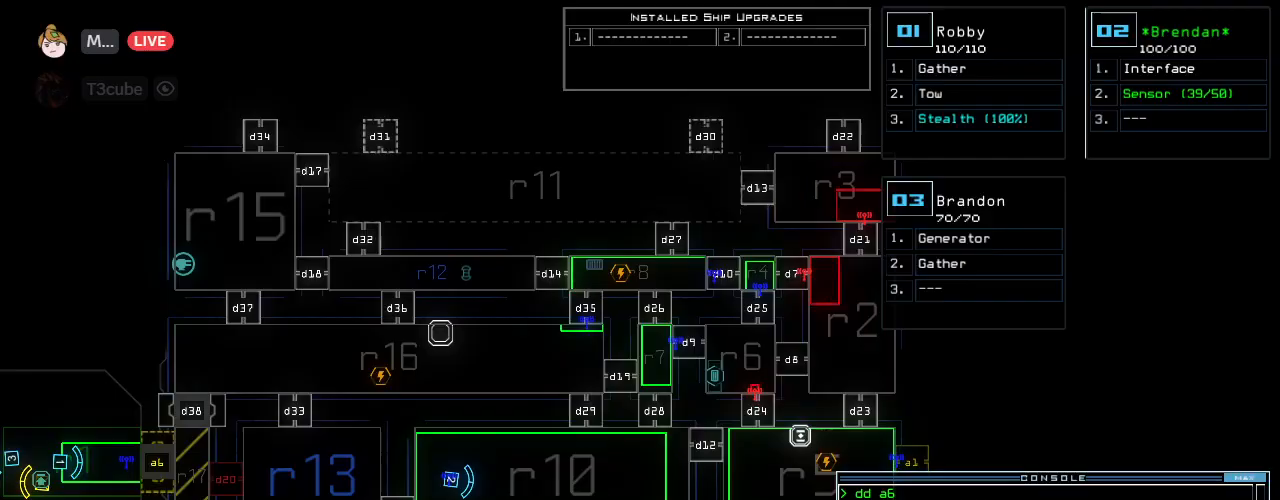
{"keys": [], "events": [[21, "r", "up"], [83, "return", "down"], [104, "a", "up"], [146, "return", "up"], [375, "left", "down"], [500, "left", "up"]]}
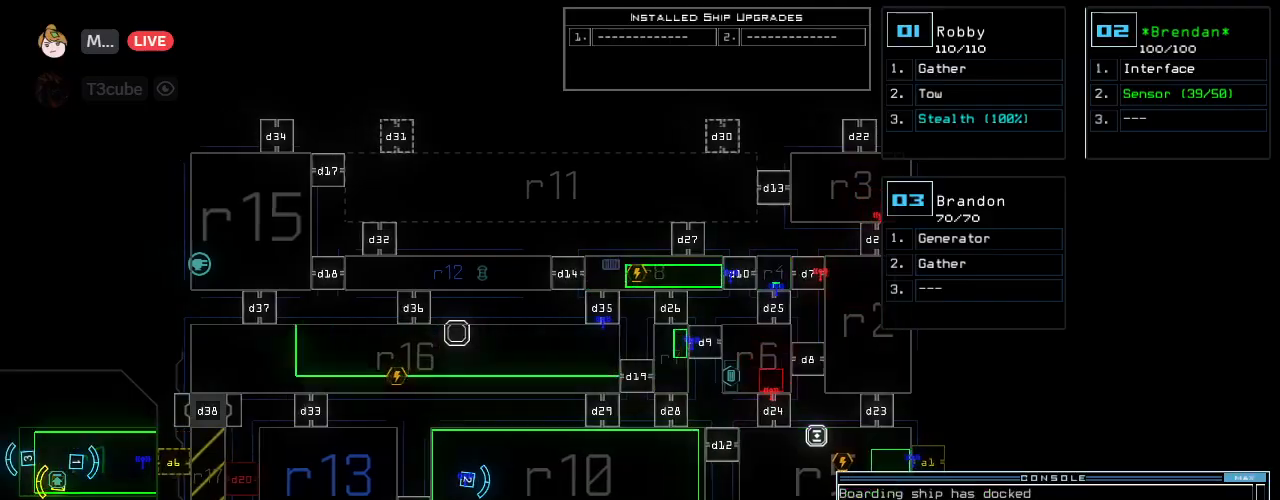
{"keys": ["3", "down"], "events": [[458, "3", "down"], [479, "down", "down"]]}
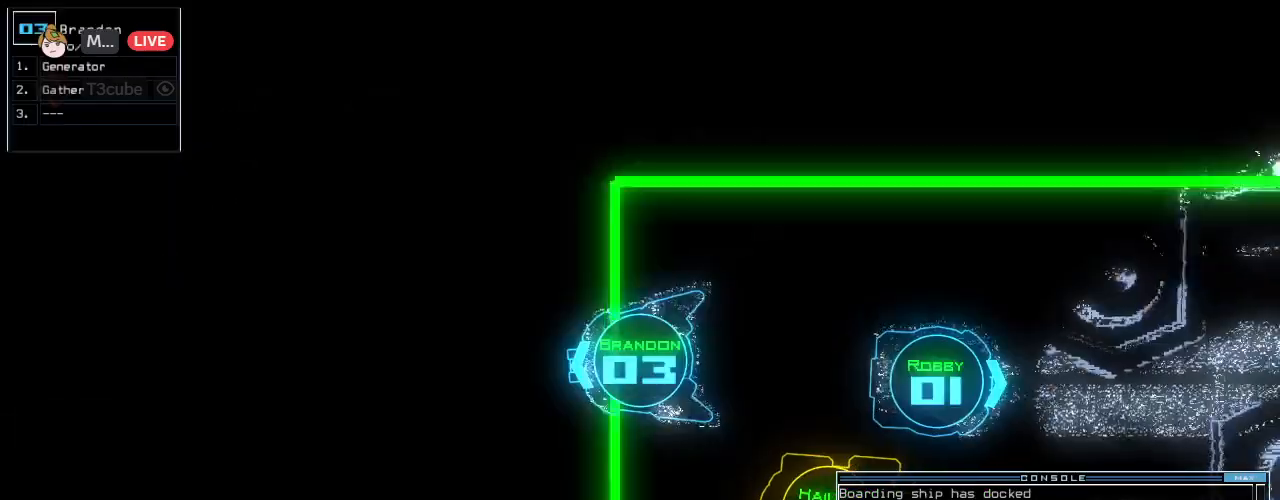
{"keys": ["right", "up"], "events": [[21, "3", "up"], [83, "right", "down"], [354, "down", "up"], [500, "up", "down"]]}
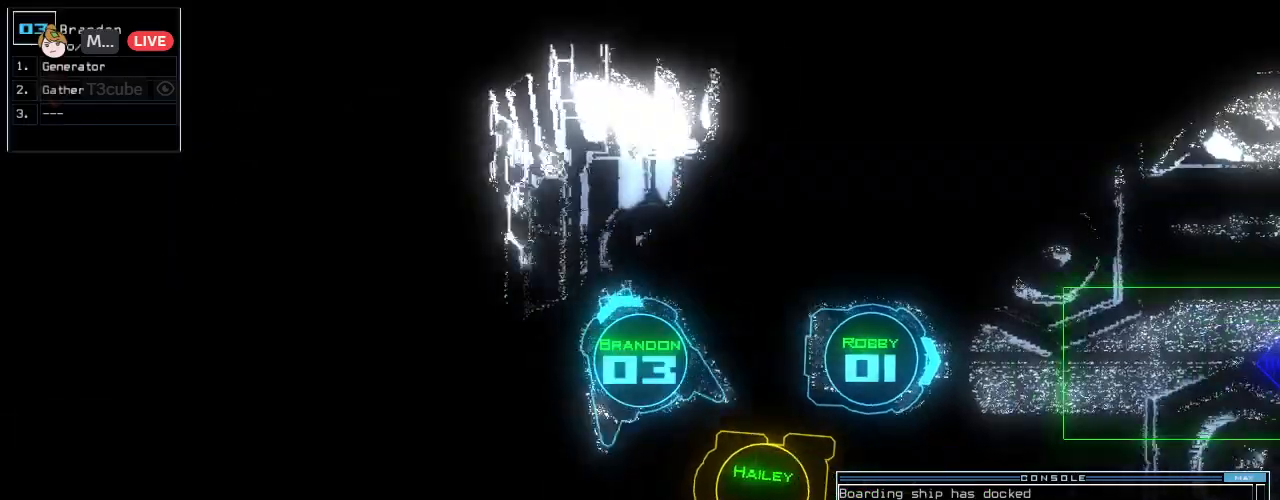
{"keys": ["up"], "events": [[292, "right", "up"]]}
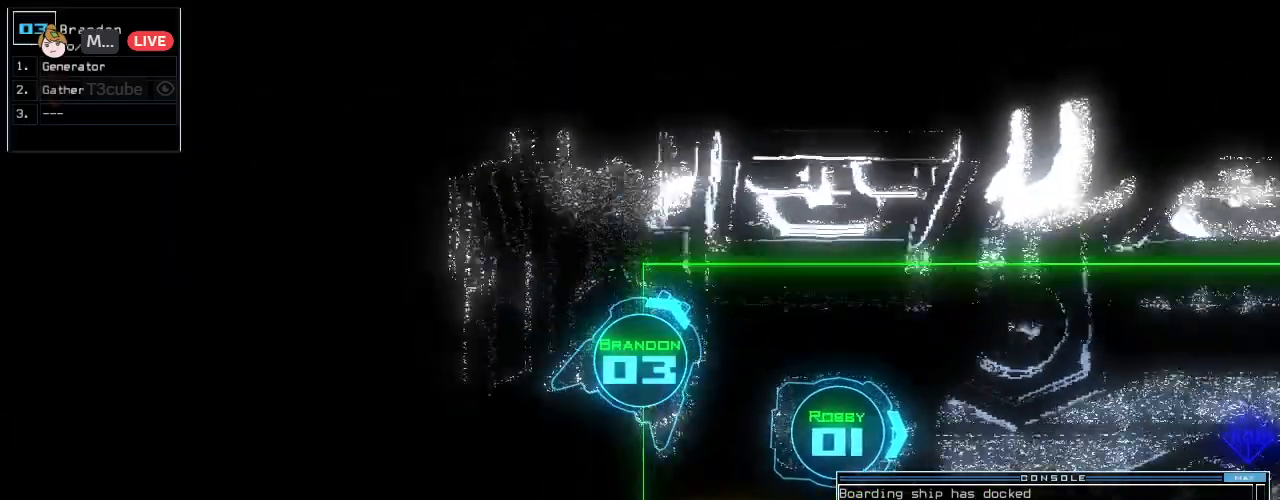
{"keys": ["up"], "events": [[21, "right", "down"], [333, "right", "up"]]}
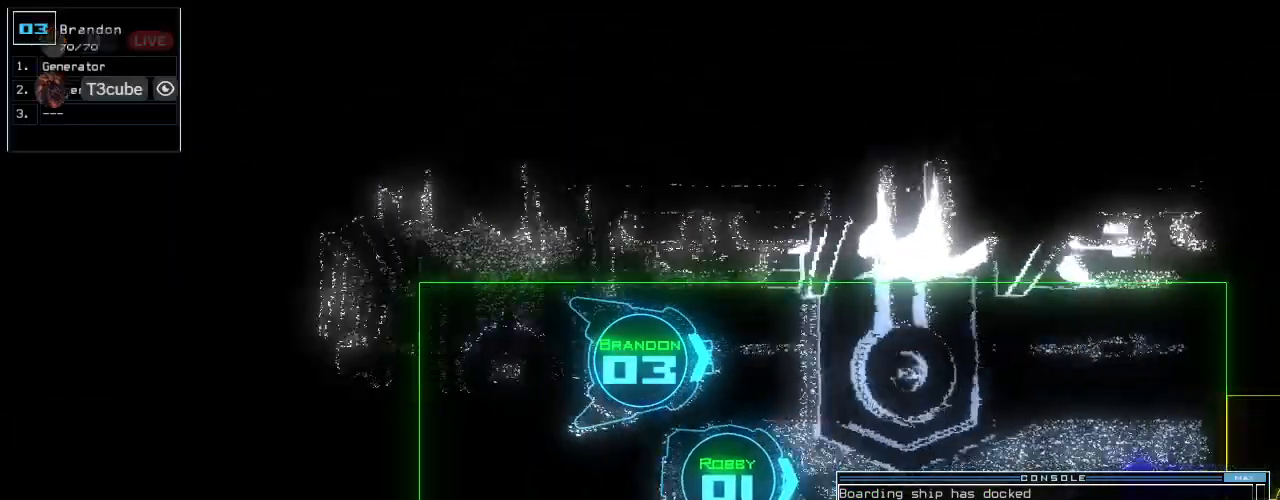
{"keys": ["up"], "events": [[125, "right", "down"], [229, "right", "up"]]}
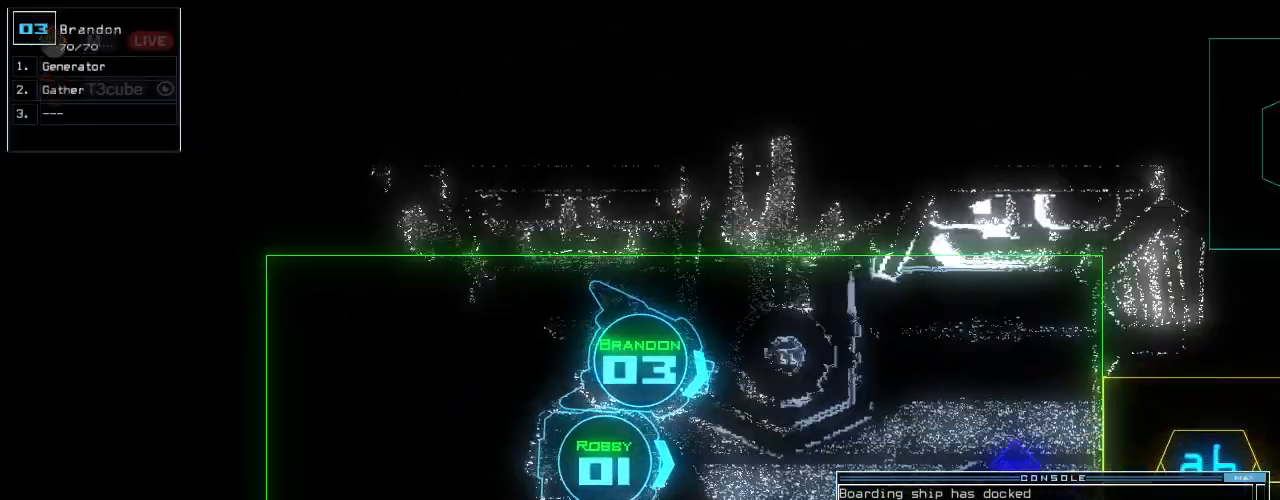
{"keys": ["up"], "events": [[229, "right", "down"], [271, "right", "up"], [292, "right", "down"], [333, "right", "up"]]}
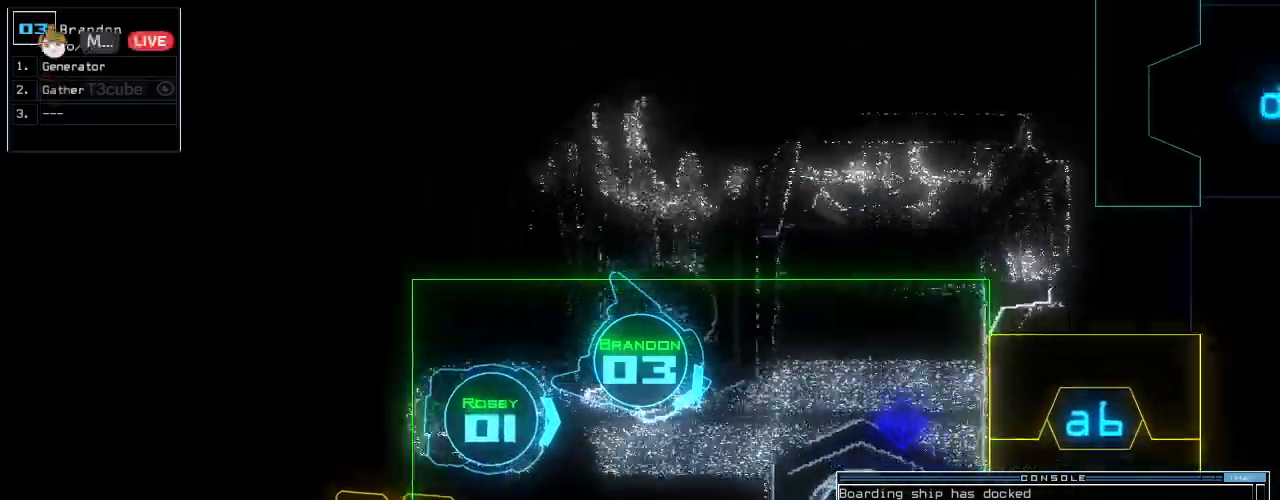
{"keys": ["up"], "events": [[188, "left", "down"], [250, "left", "up"]]}
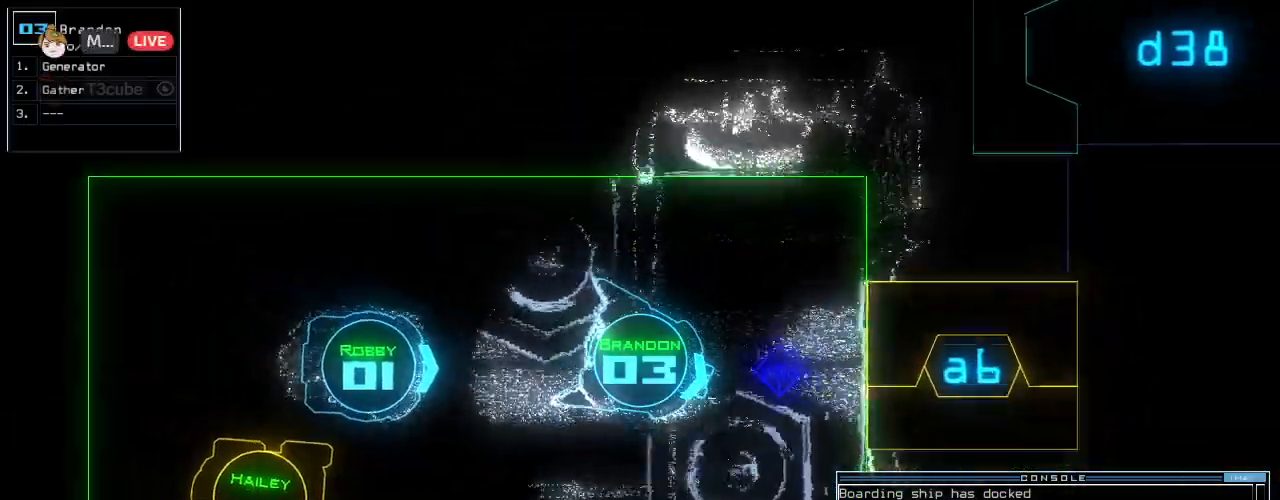
{"keys": ["up"], "events": [[125, "left", "down"], [208, "left", "up"], [271, "a", "down"], [333, "r", "down"], [375, "a", "up"], [417, "r", "up"]]}